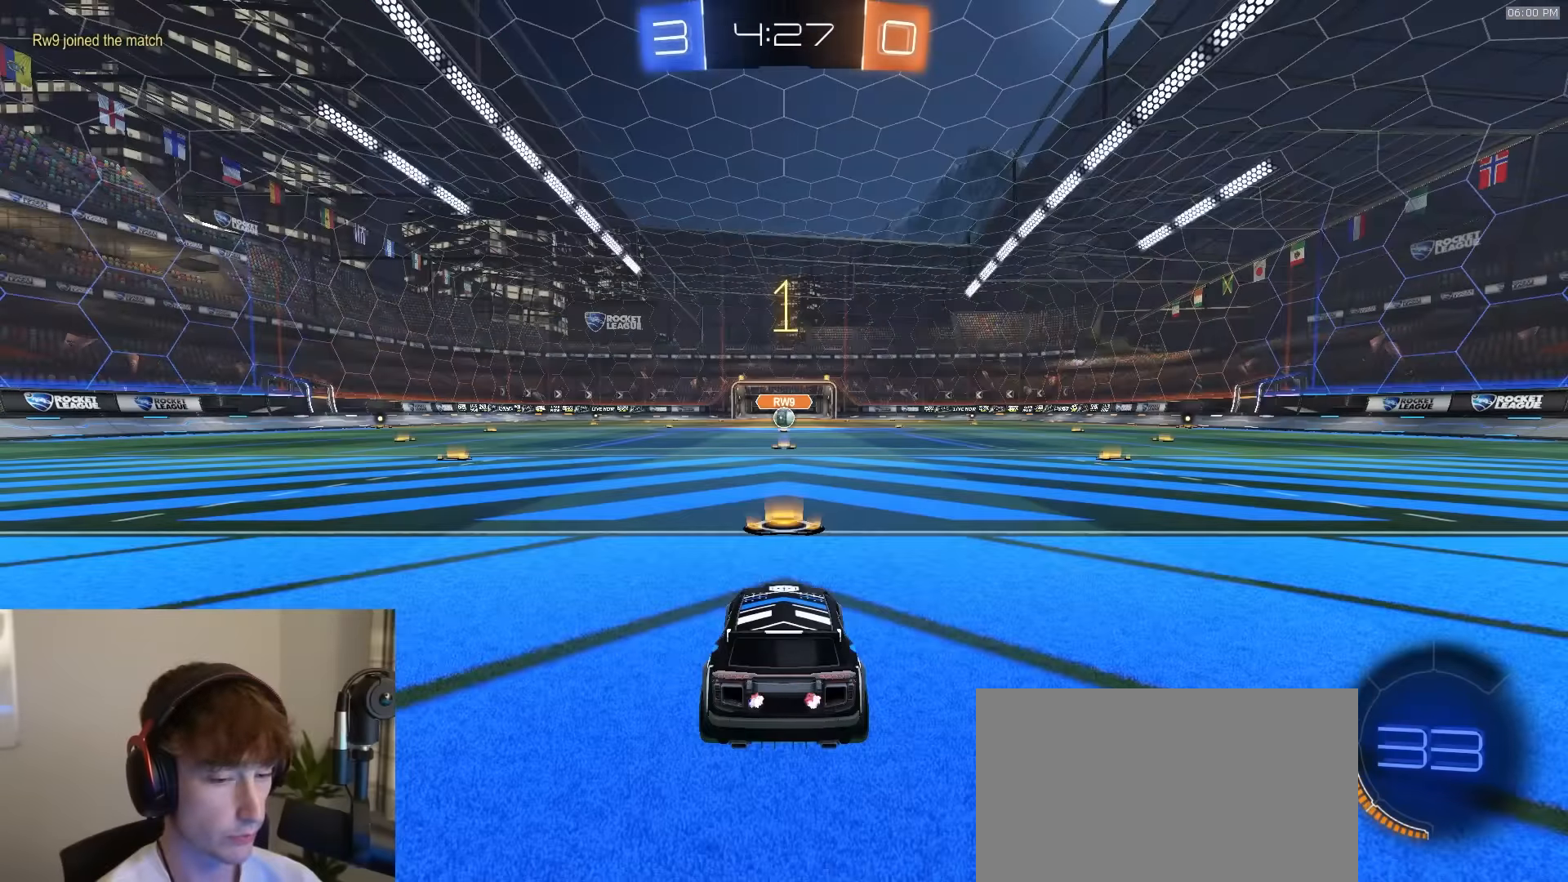
Gameplay with a controller (PlayStation layout); each line is a JSON object with the inputs held at the frame after it. "events" lists button and stick changes between this image and that frame as [ms after this image, input, new state], when the widget could be followed in between.
{"buttons": ["R1", "R2"], "left_stick": "center", "right_stick": "center", "events": []}
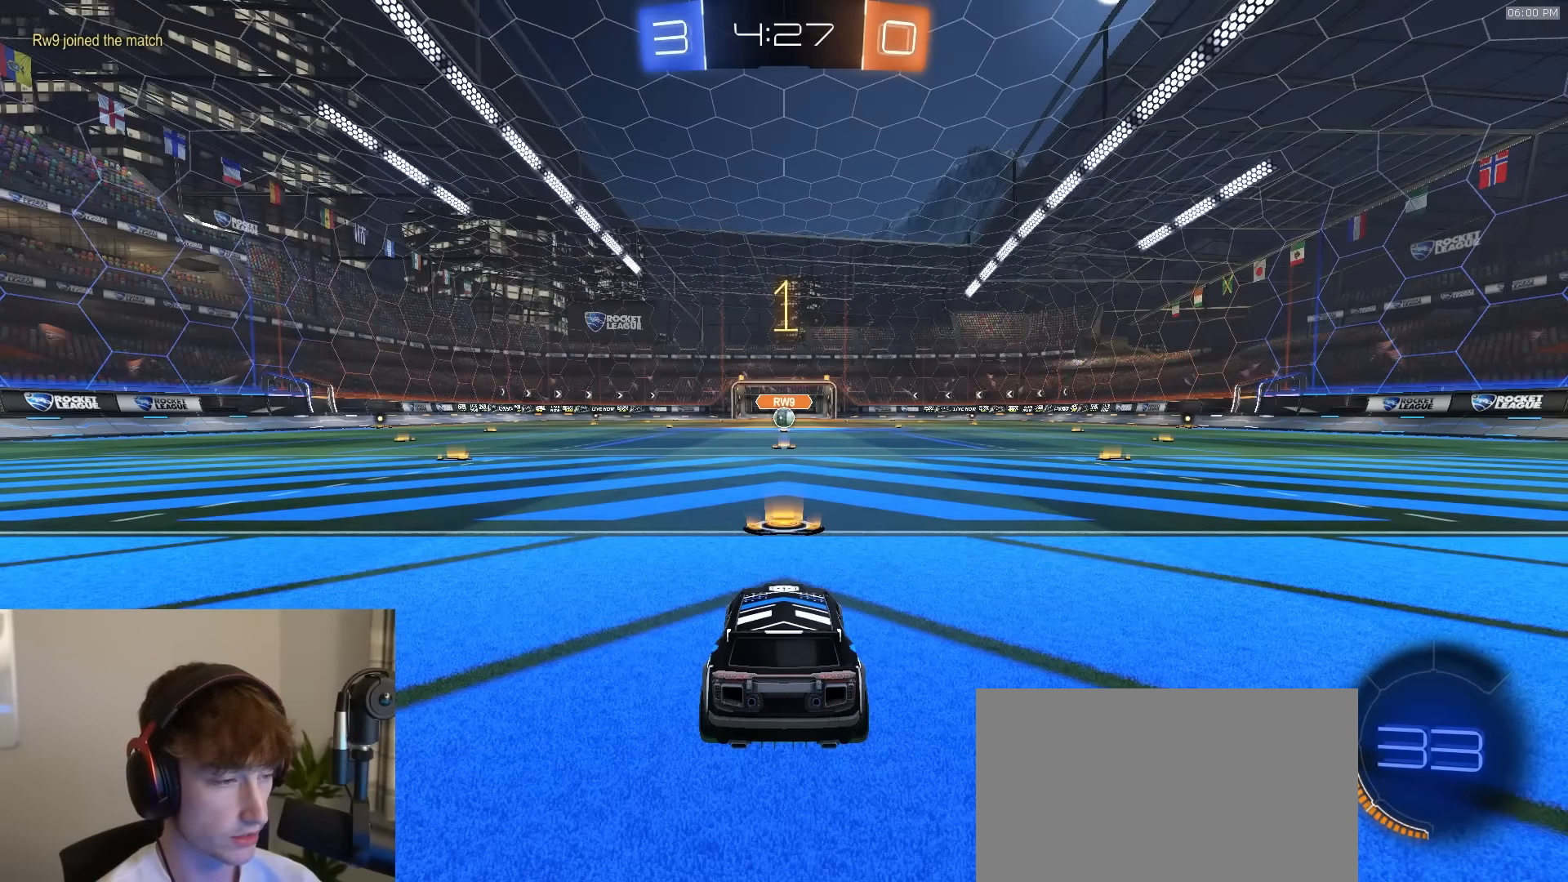
{"buttons": ["R1", "R2"], "left_stick": "center", "right_stick": "center", "events": []}
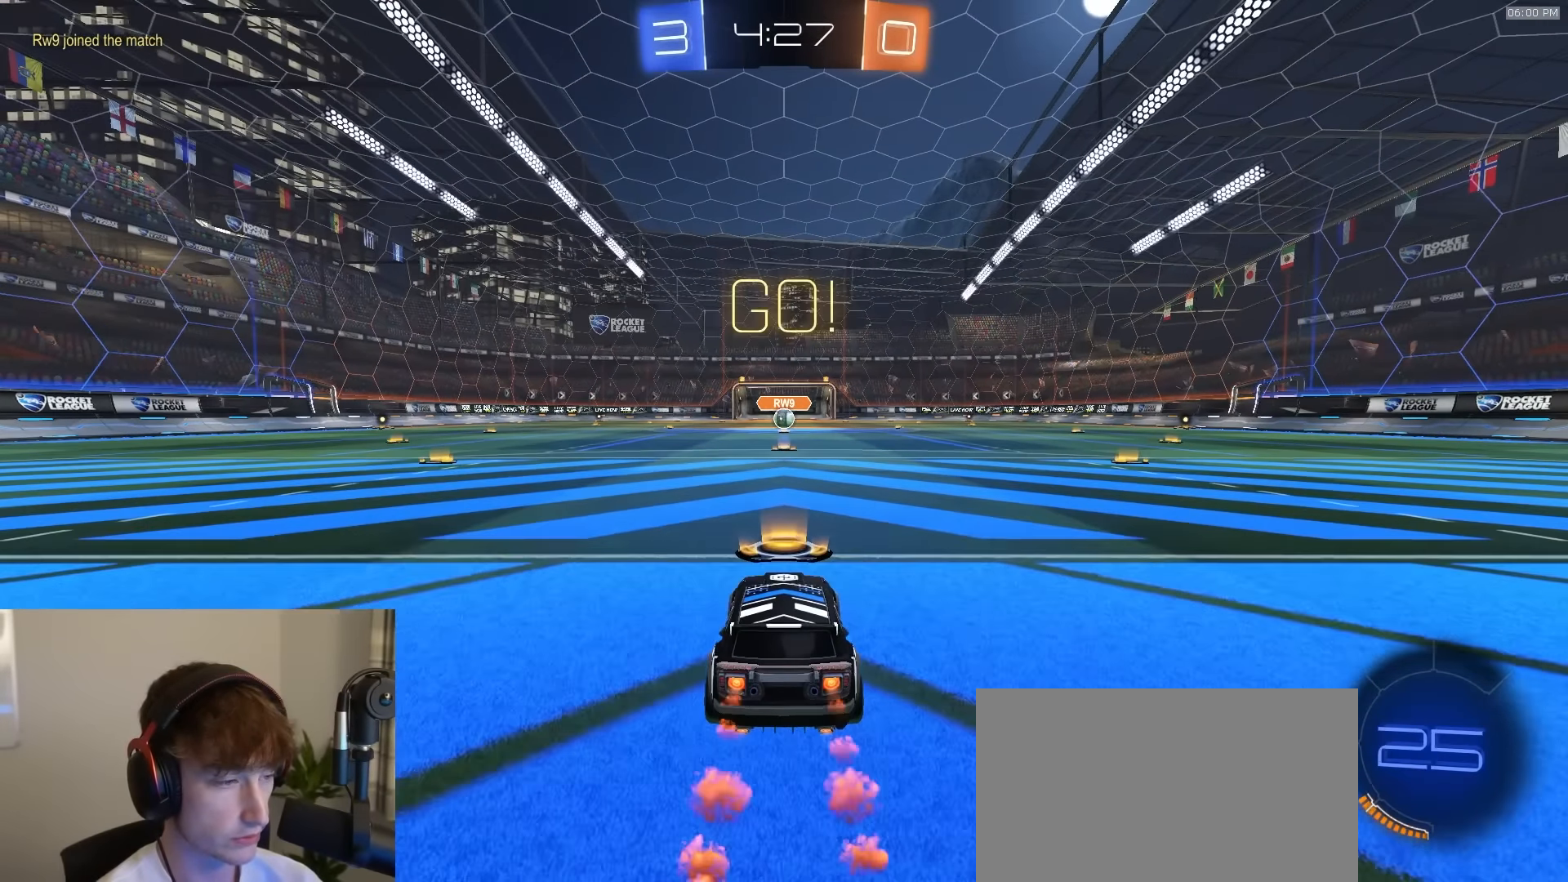
{"buttons": ["L1", "R1", "R2"], "left_stick": "down", "right_stick": "center", "events": [[183, "left_stick", "down-right"], [233, "CROSS", "down"], [266, "L1", "down"], [283, "left_stick", "up"], [300, "CROSS", "up"], [333, "CROSS", "down"], [350, "L3", "down"], [383, "left_stick", "down"], [450, "CROSS", "up"], [500, "L3", "up"]]}
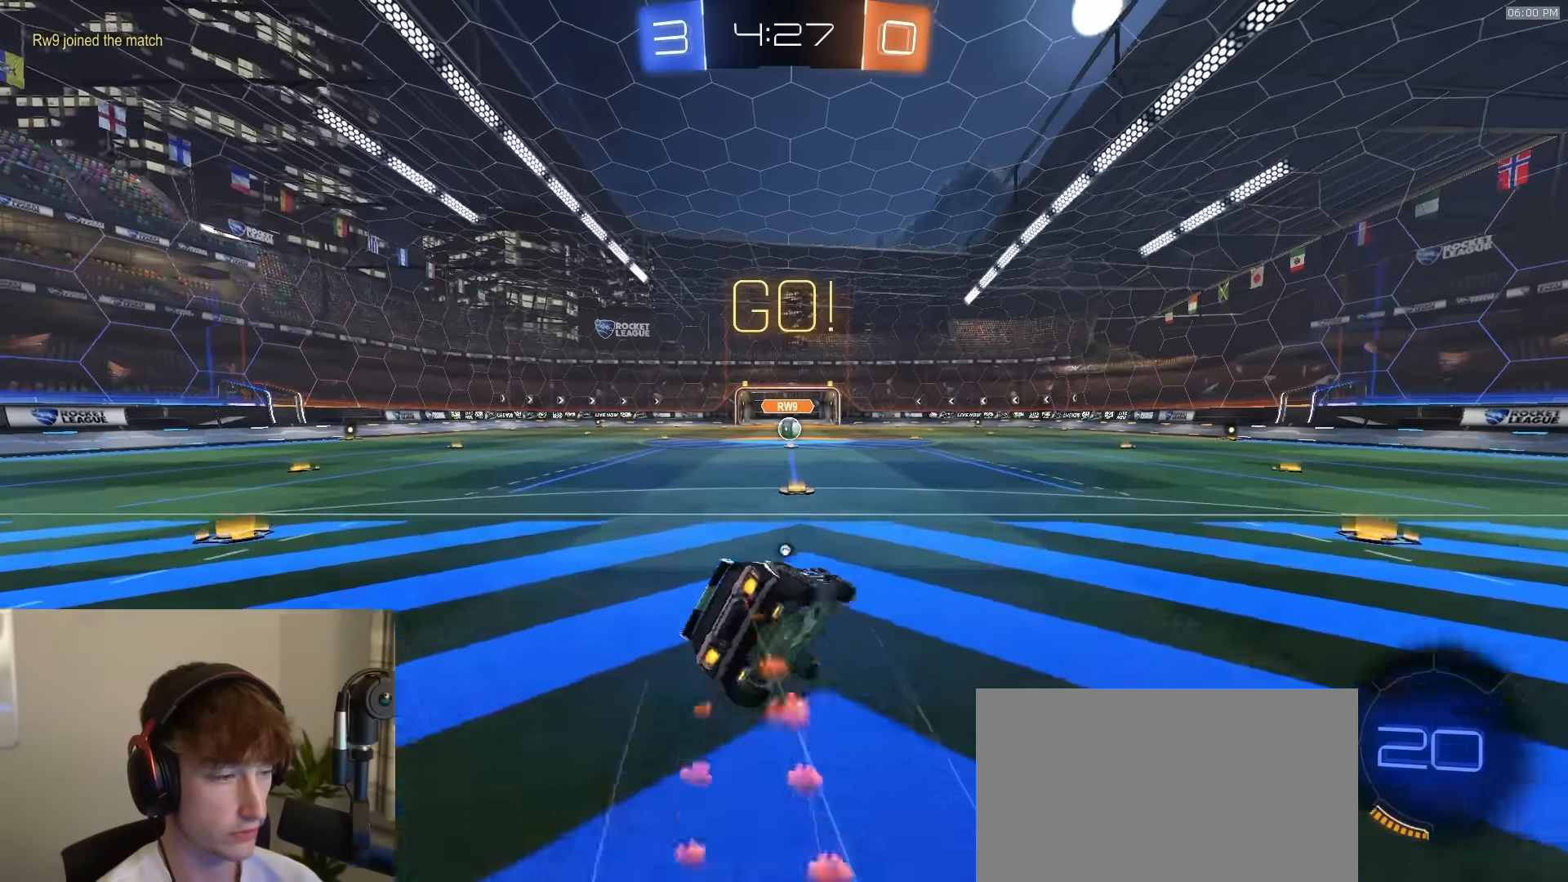
{"buttons": ["L1", "R1", "R2"], "left_stick": "down-left", "right_stick": "center", "events": [[16, "TRIANGLE", "down"], [16, "left_stick", "down-left"], [83, "TRIANGLE", "up"], [150, "TRIANGLE", "down"], [183, "TRIANGLE", "up"]]}